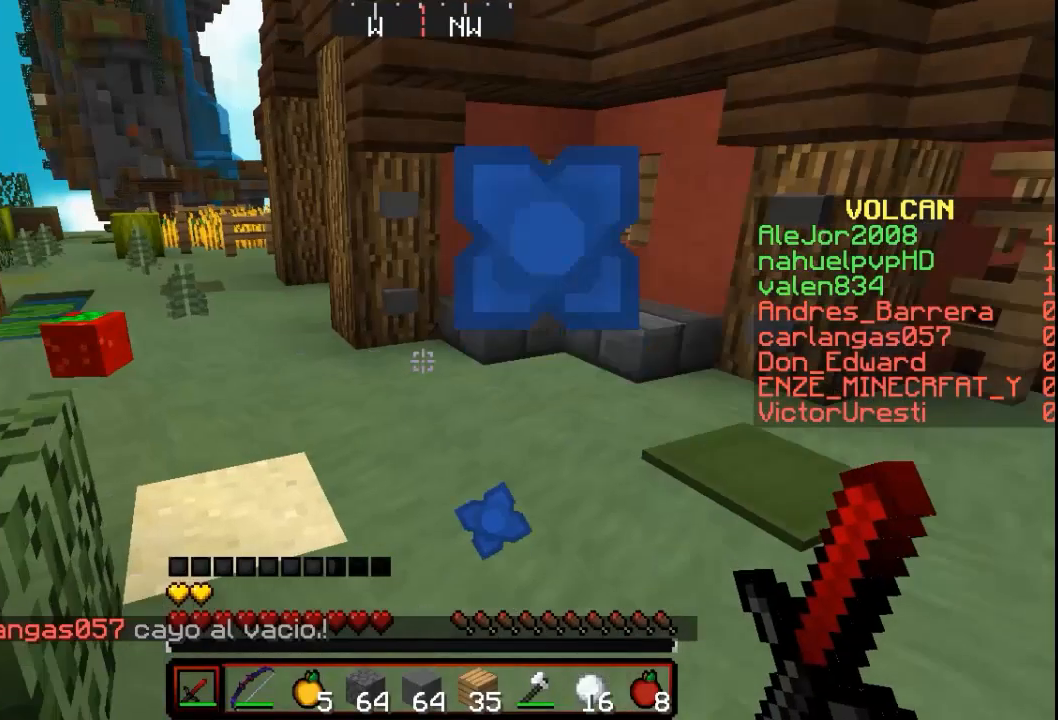
Gameplay with keyboard and mouse; each line is a JSON object with the keys and mouse buttons held at the frame after it. "events" lists presses ("down") and releases ("up") of "a", "d", "s", "w", "mouse_left" and "mouse_right" between this image and that frame as [ms after this image, input, new state], when the widget could be followed in between. "mouse_left", "mouse_right" = the "left", "right" buttons of the "mouse" list. No other keys are recorded. Fast repeated clicks can show as one long hold. Mouse movement is not recorded.
{"keys": ["w"], "mouse": [], "events": [[33, "w", "down"]]}
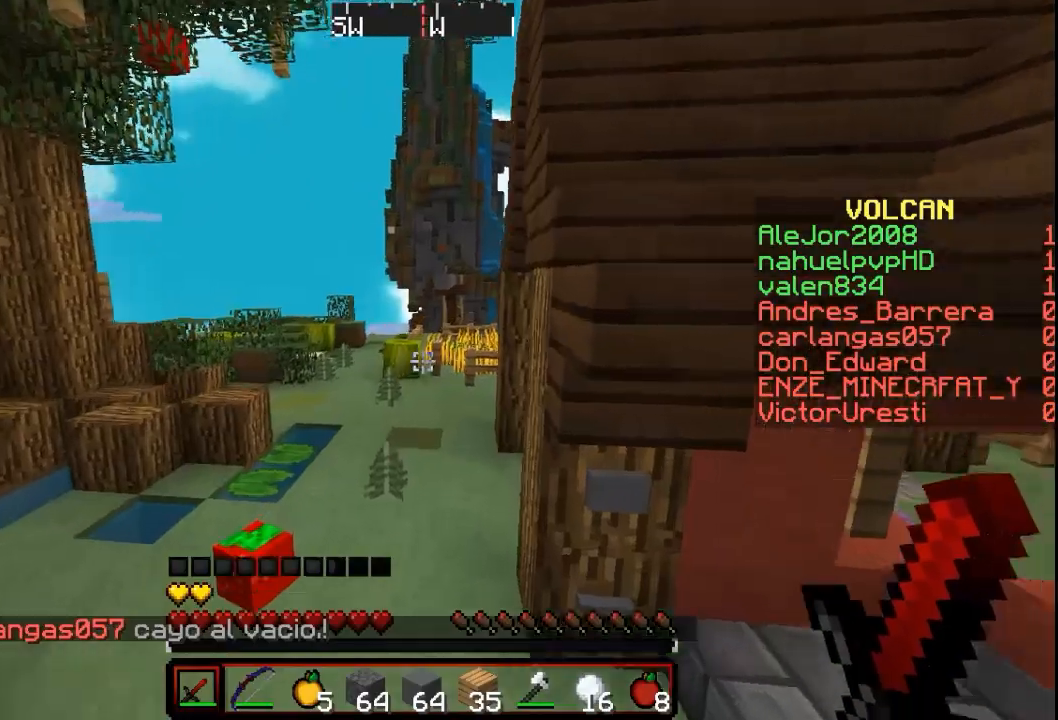
{"keys": ["w"], "mouse": [], "events": []}
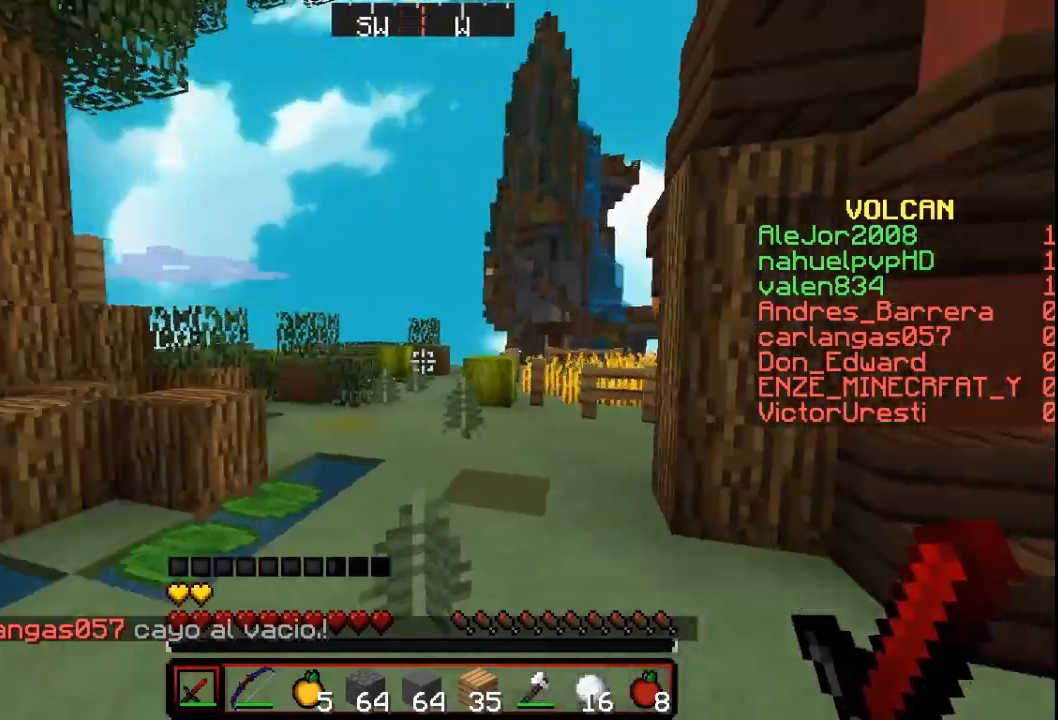
{"keys": ["w"], "mouse": [], "events": []}
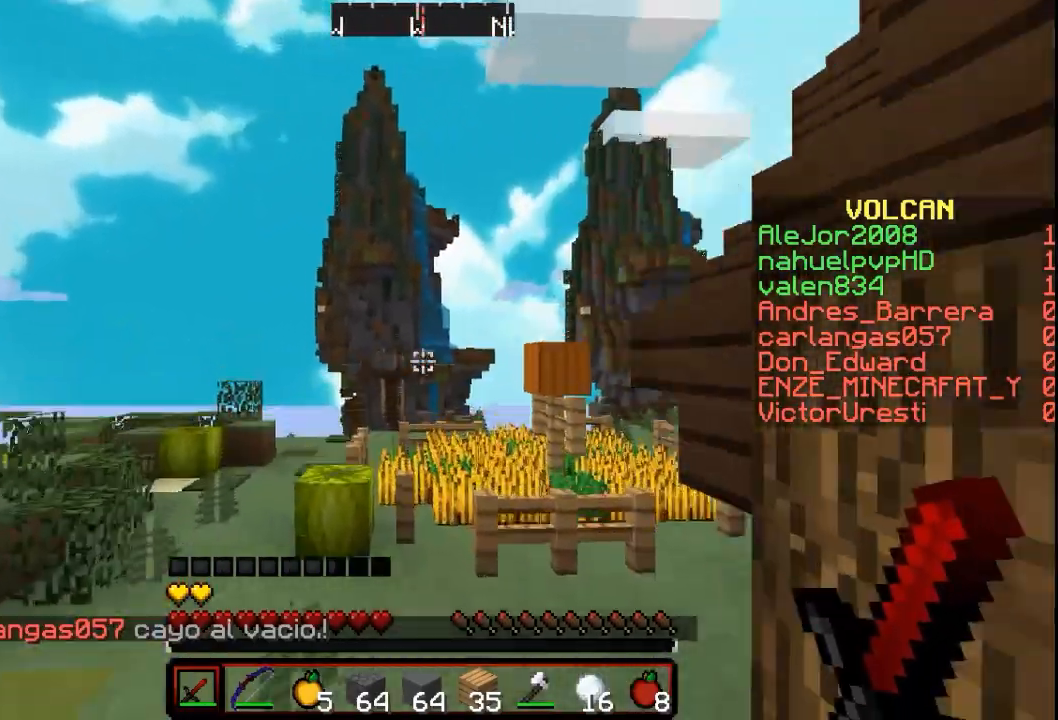
{"keys": ["w"], "mouse": [], "events": []}
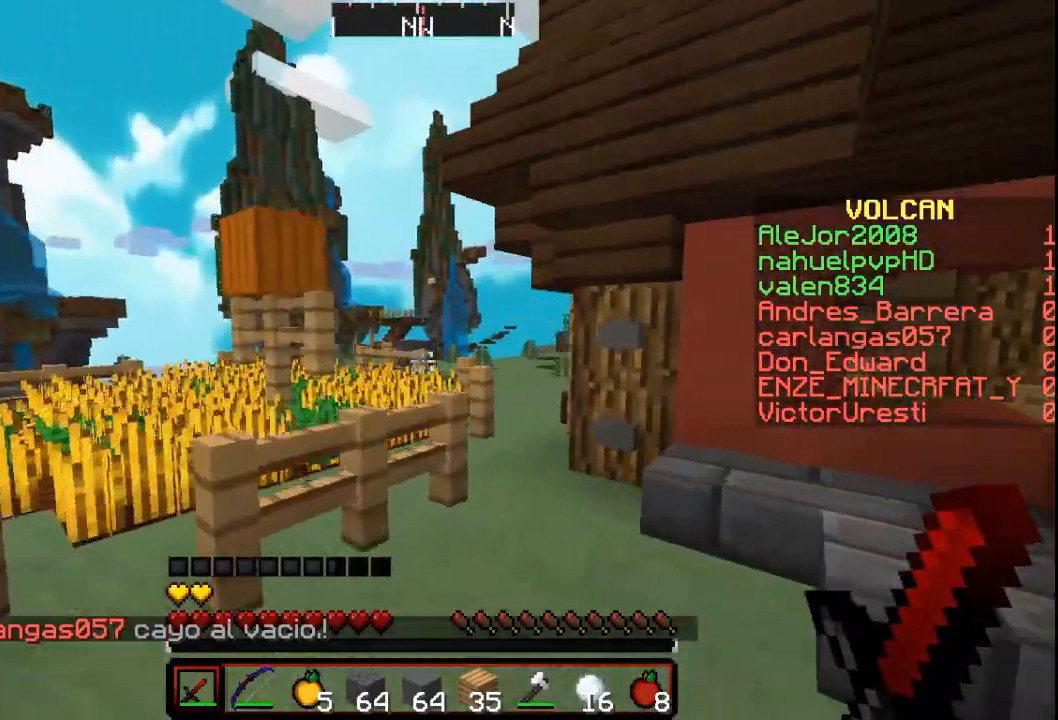
{"keys": ["w"], "mouse": [], "events": []}
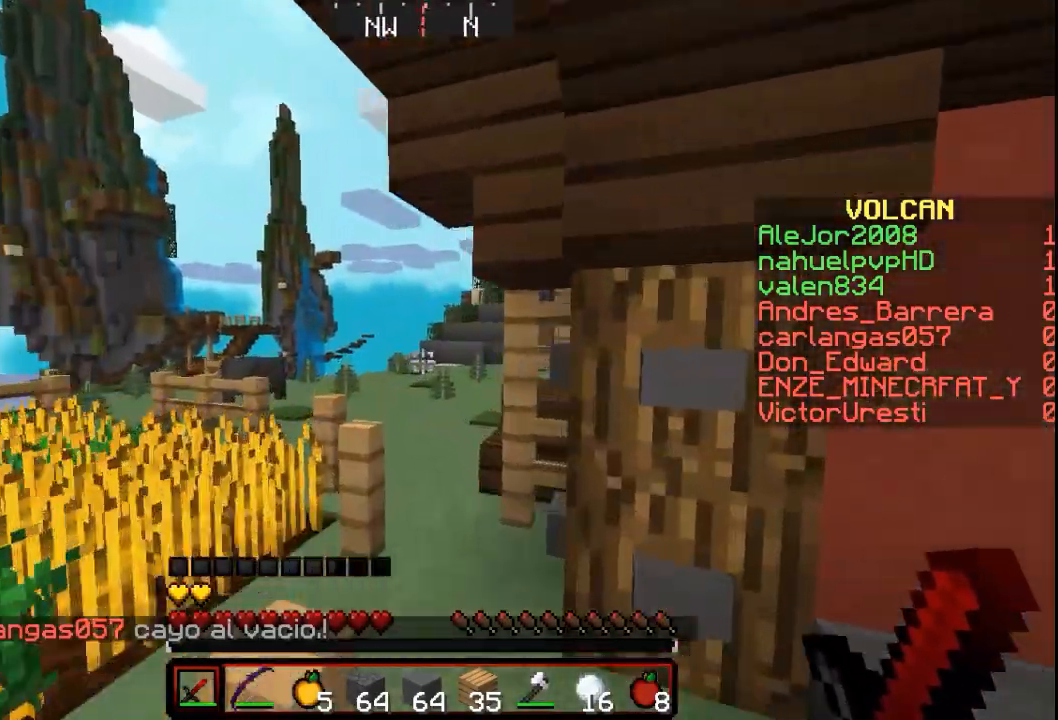
{"keys": ["w"], "mouse": [], "events": []}
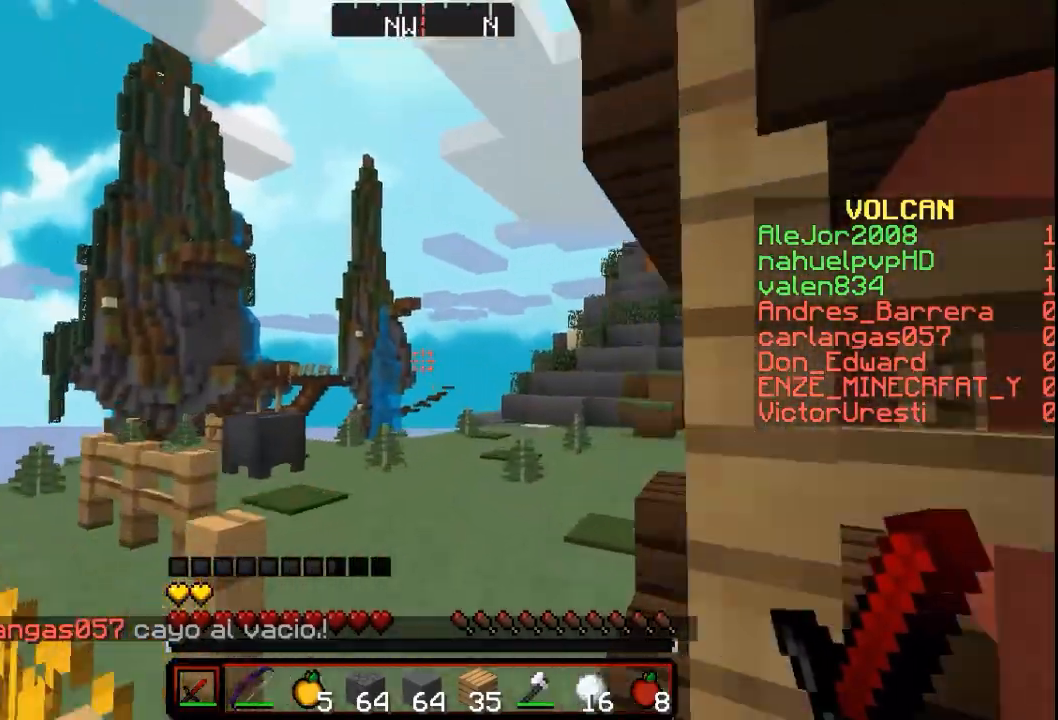
{"keys": ["w"], "mouse": [], "events": []}
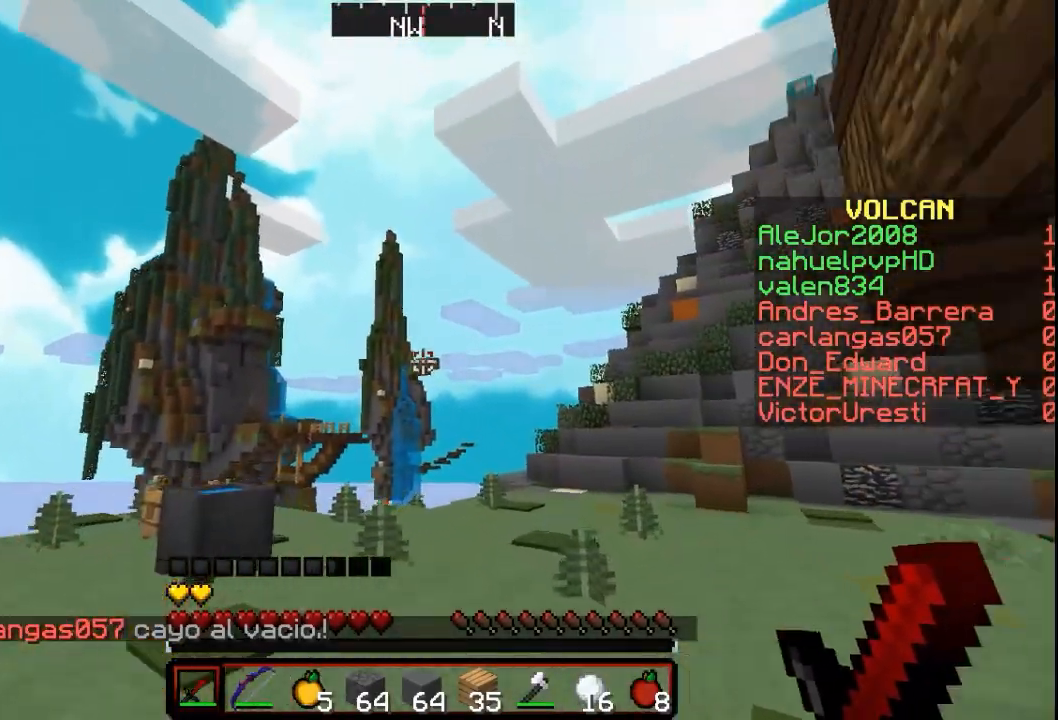
{"keys": ["w"], "mouse": [], "events": []}
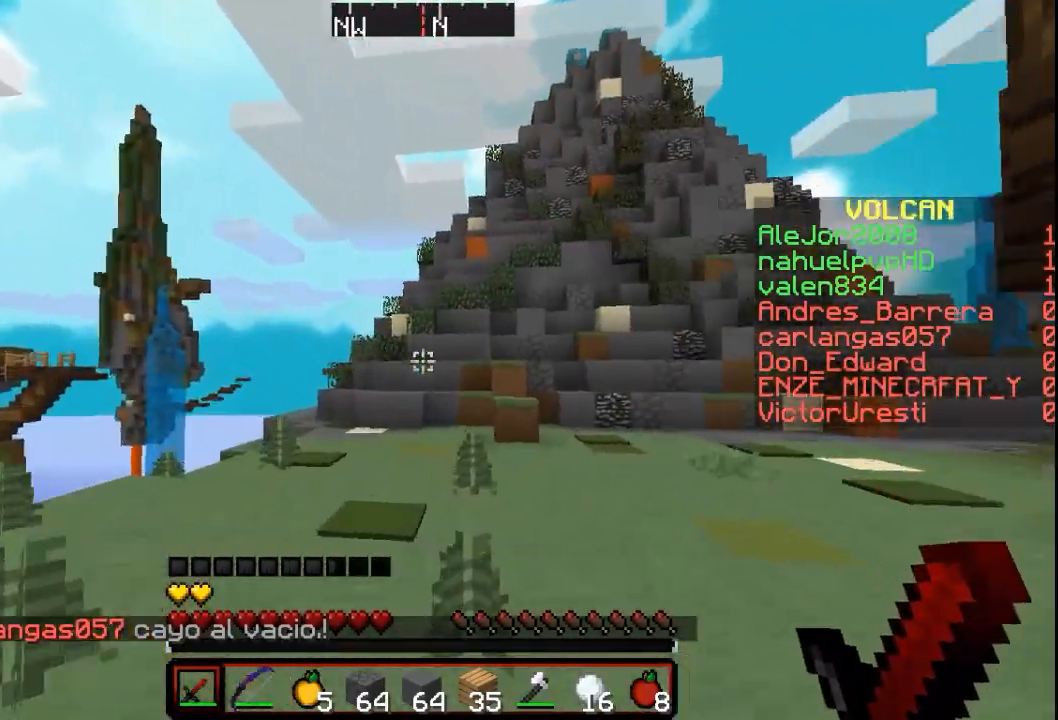
{"keys": ["w"], "mouse": [], "events": []}
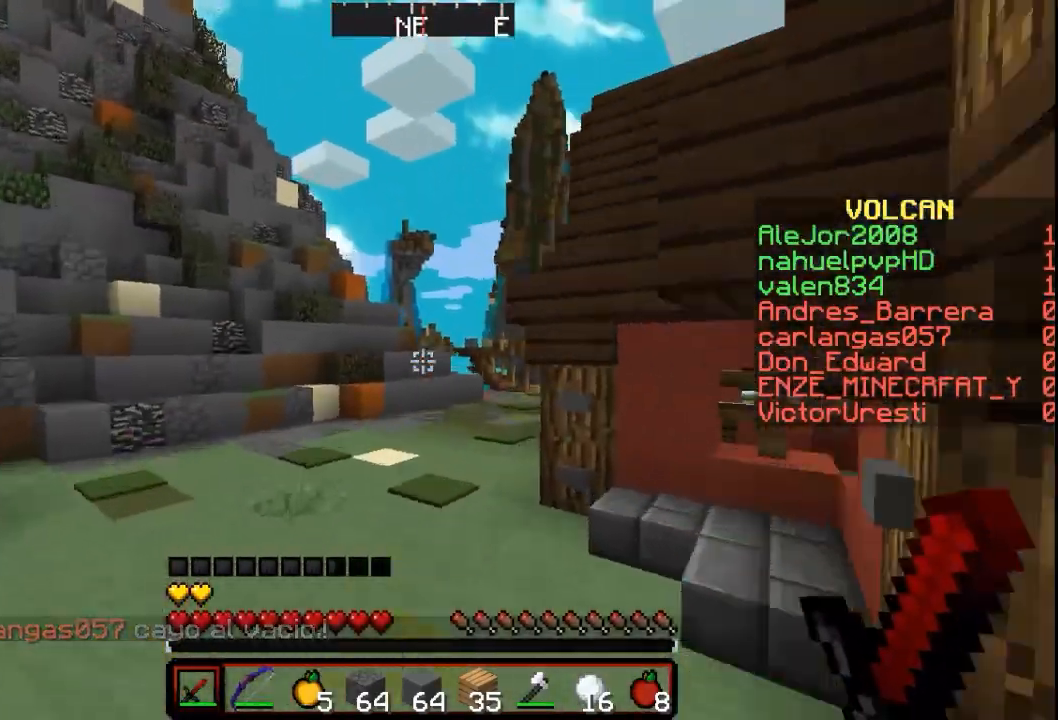
{"keys": ["w"], "mouse": [], "events": []}
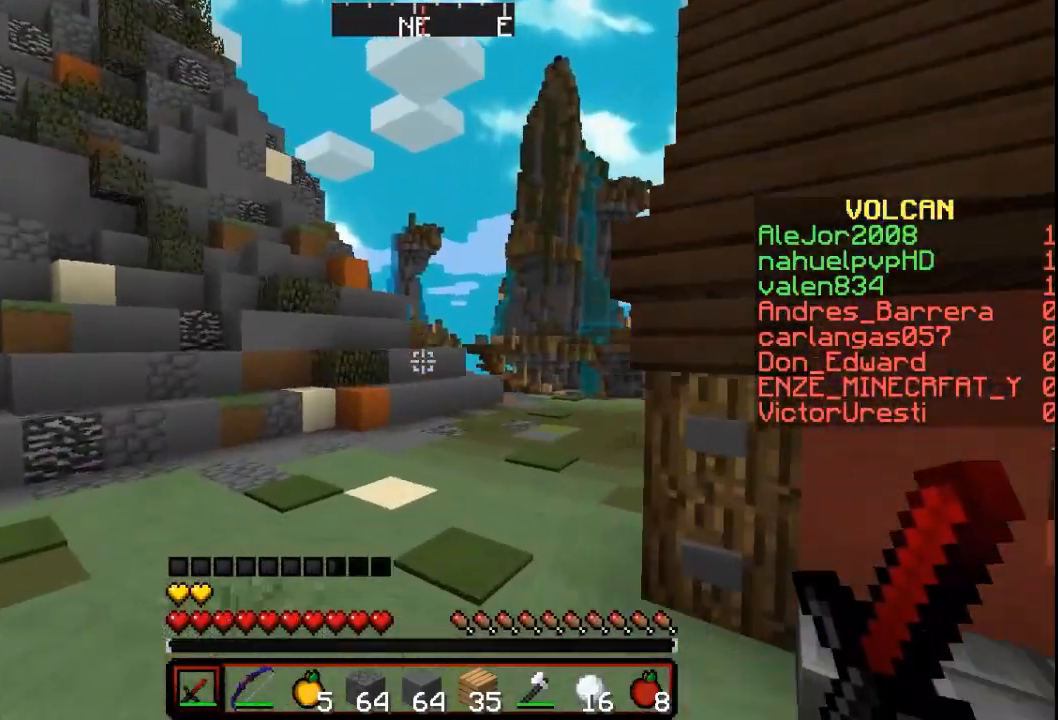
{"keys": ["w"], "mouse": [], "events": []}
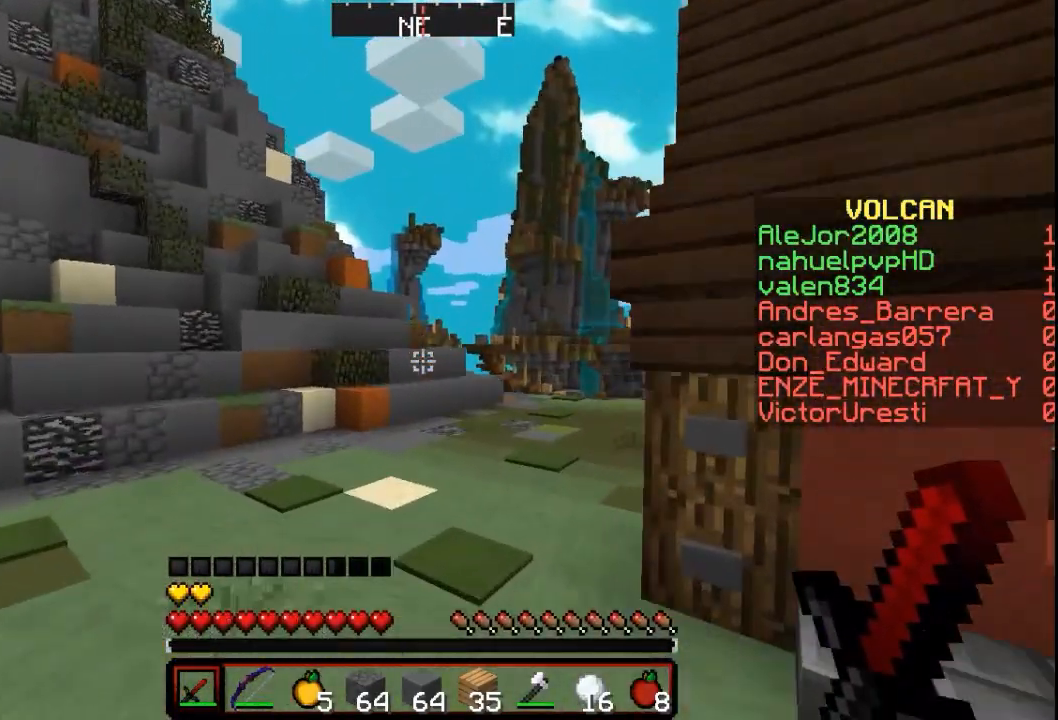
{"keys": ["w"], "mouse": [], "events": []}
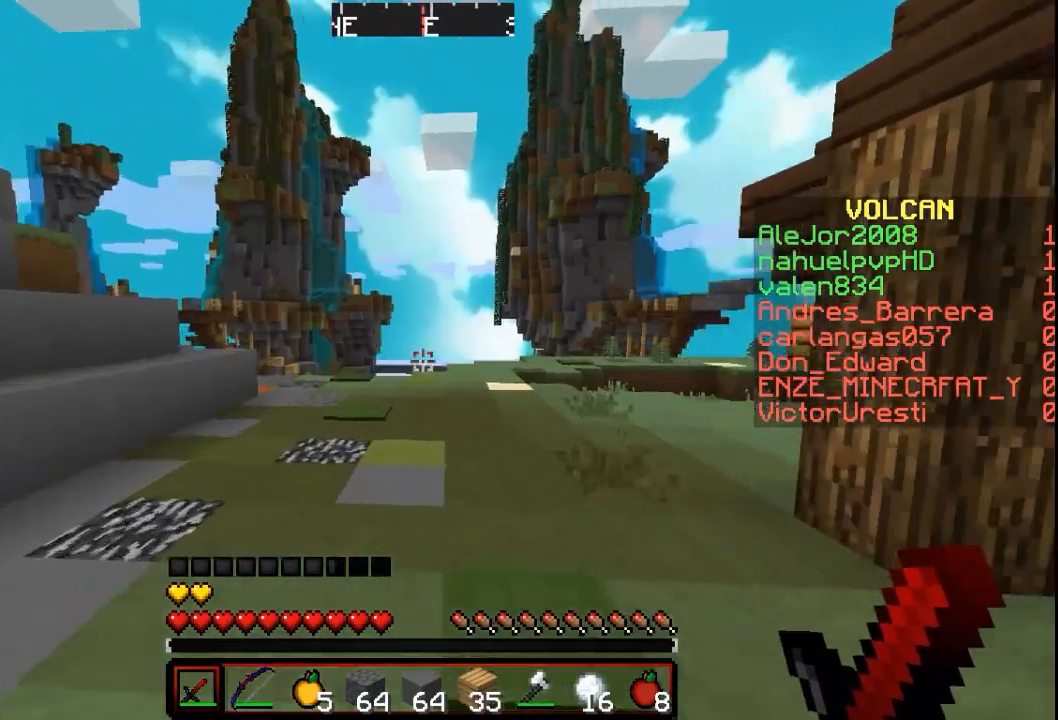
{"keys": ["w"], "mouse": [], "events": []}
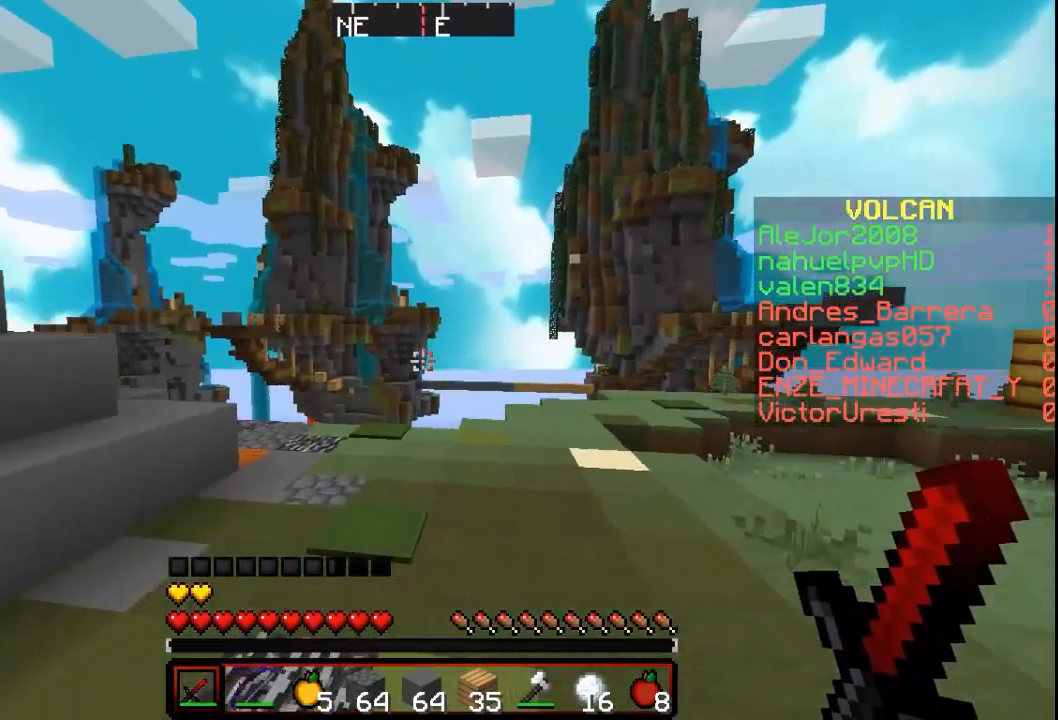
{"keys": [], "mouse": [], "events": [[233, "w", "up"]]}
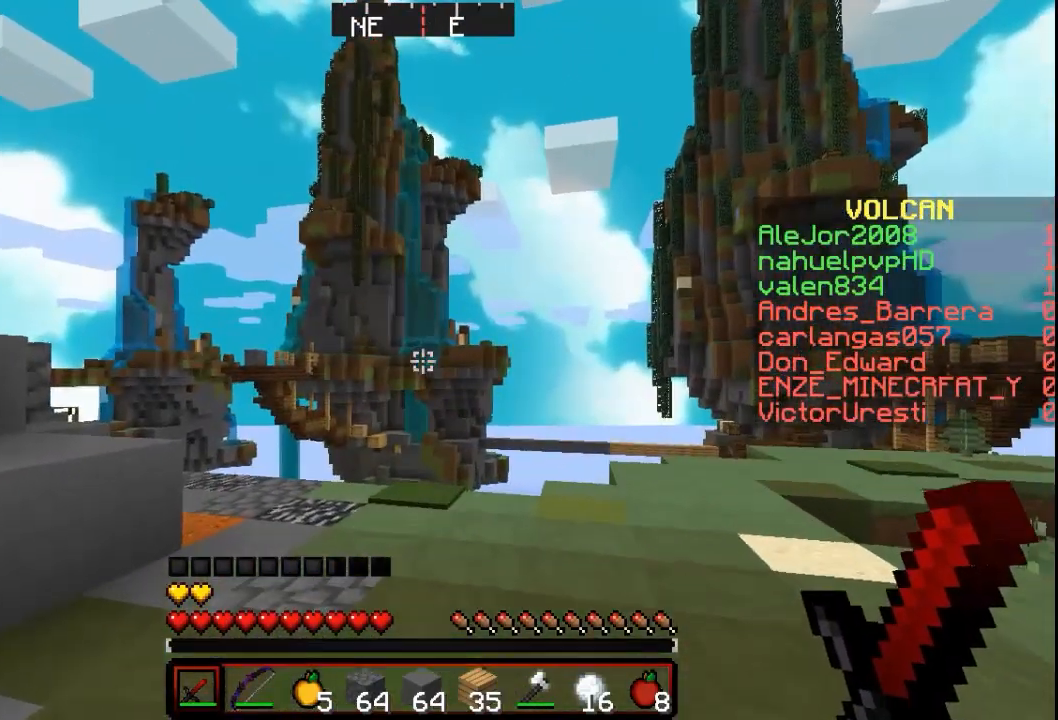
{"keys": [], "mouse": [], "events": [[33, "mouse_left", "down"], [133, "mouse_left", "up"]]}
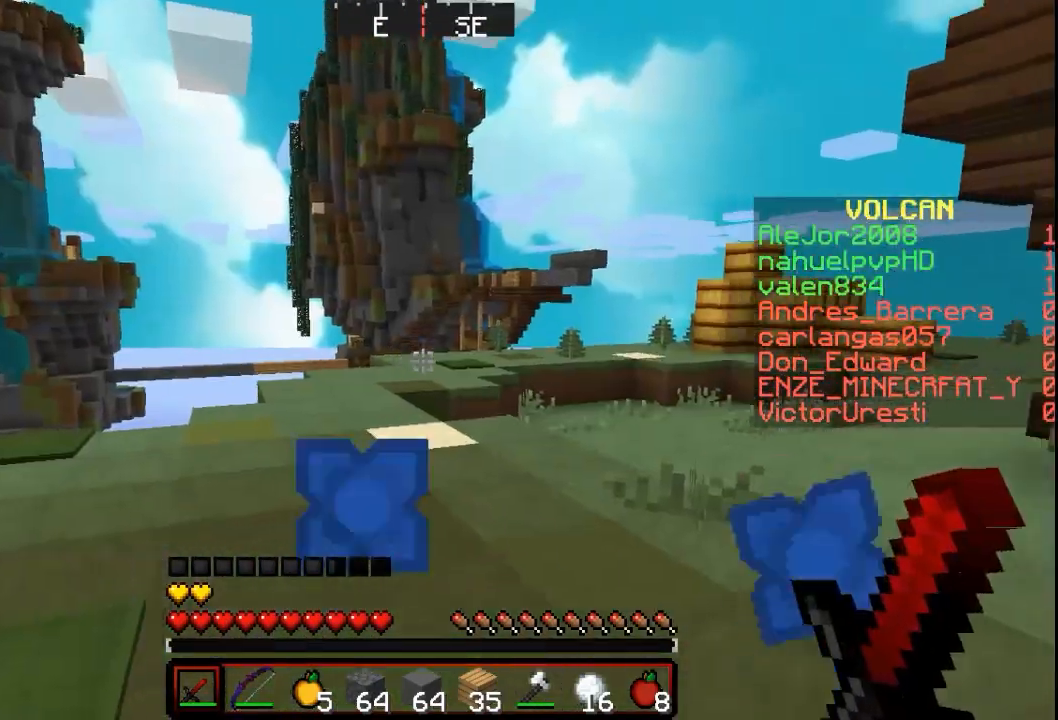
{"keys": ["w"], "mouse": [], "events": [[200, "w", "down"]]}
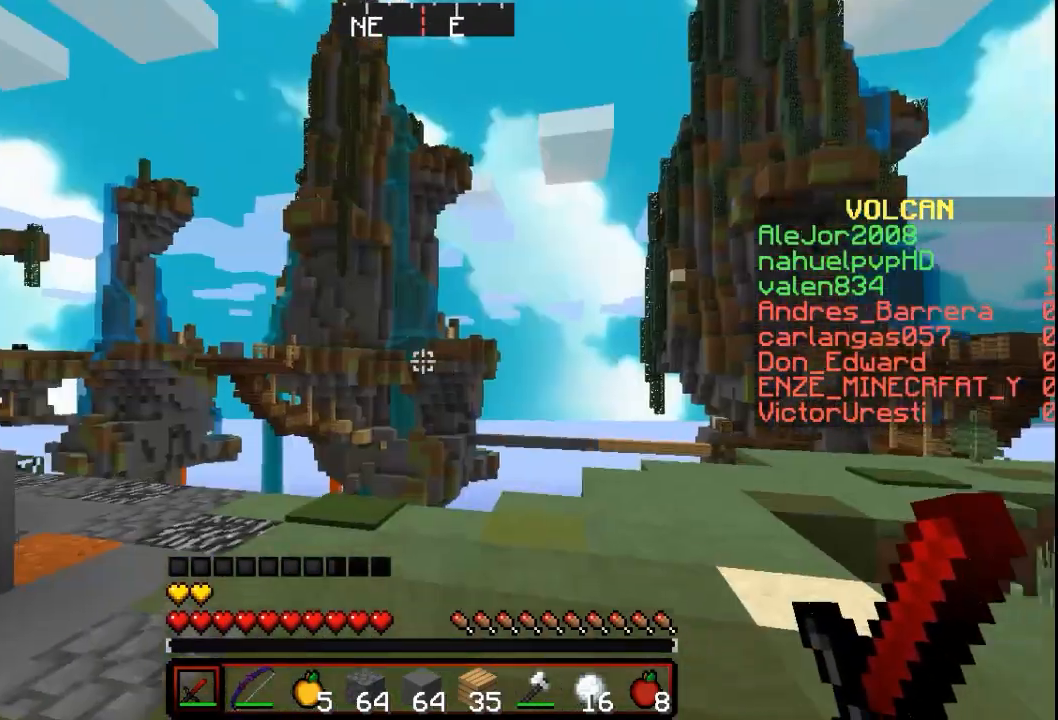
{"keys": ["w"], "mouse": [], "events": []}